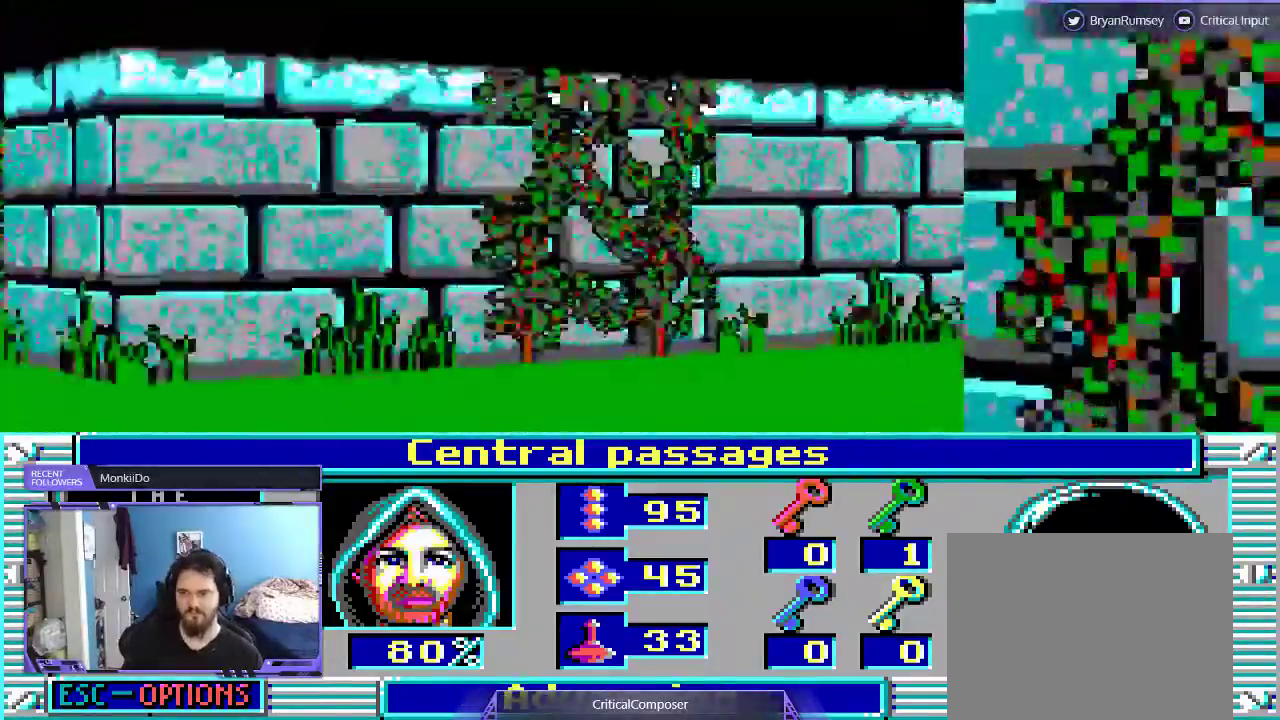
Gameplay with a controller (Xbox layout); each line is a JSON object with the inputs held at the frame after it (dt_ms = milliseconds from this image to that frame). "events" lists button and stick changes between this image and that frame as [ms after this image, input, new state], when the widget could be followed in between. Not read: L1 L3 R1 R3 TOUCHPAD left_stick other_buttons right_stick.
{"dt_ms": 500, "buttons": ["DPAD_UP"], "events": []}
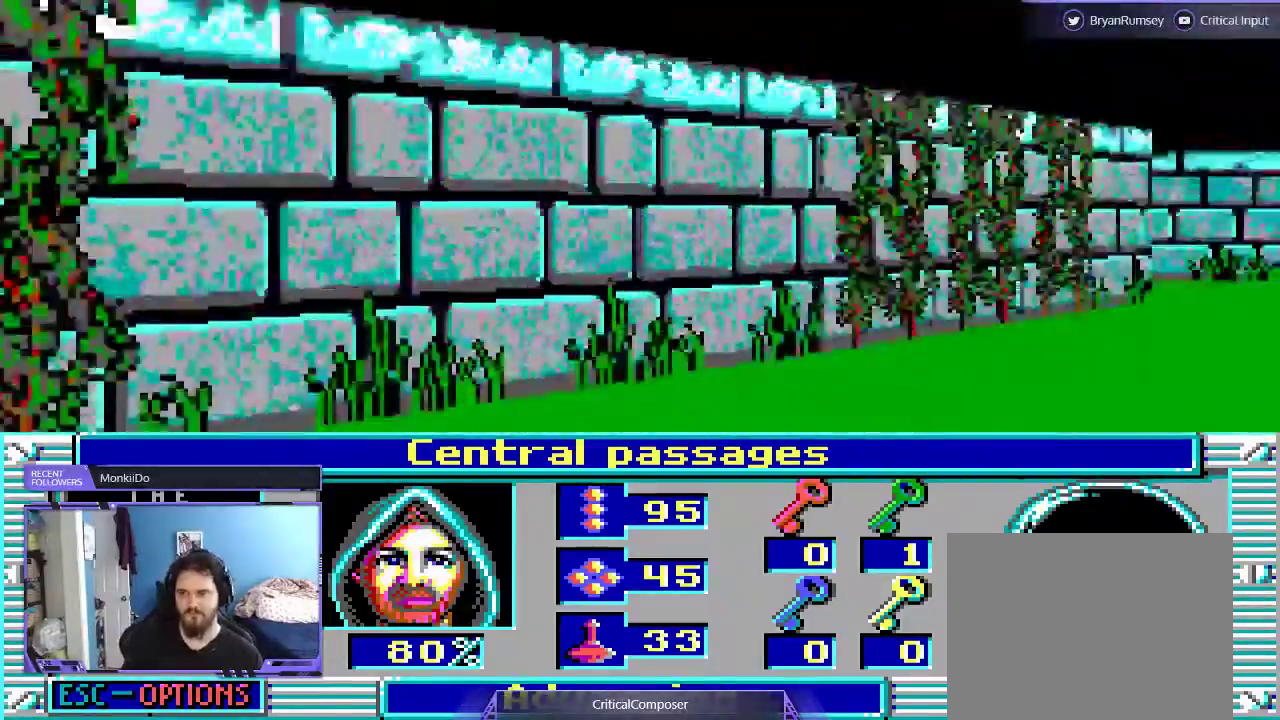
{"dt_ms": 1000, "buttons": []}
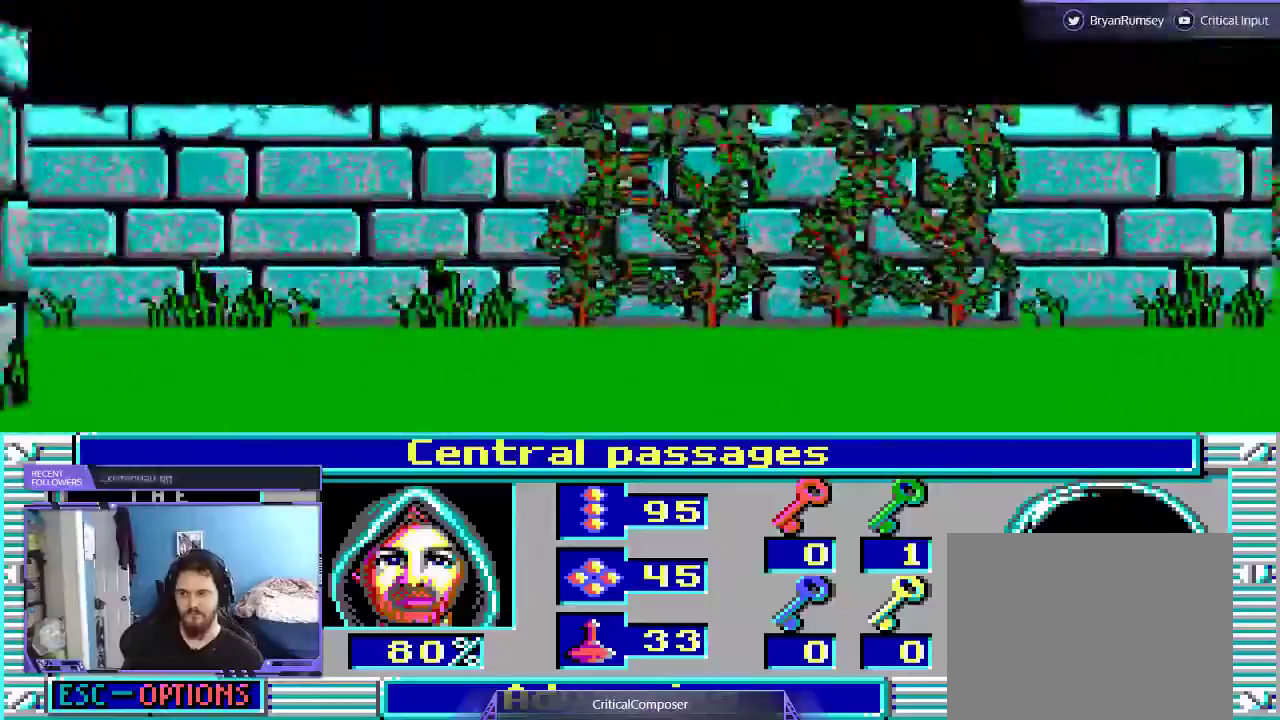
{"dt_ms": 1000, "buttons": []}
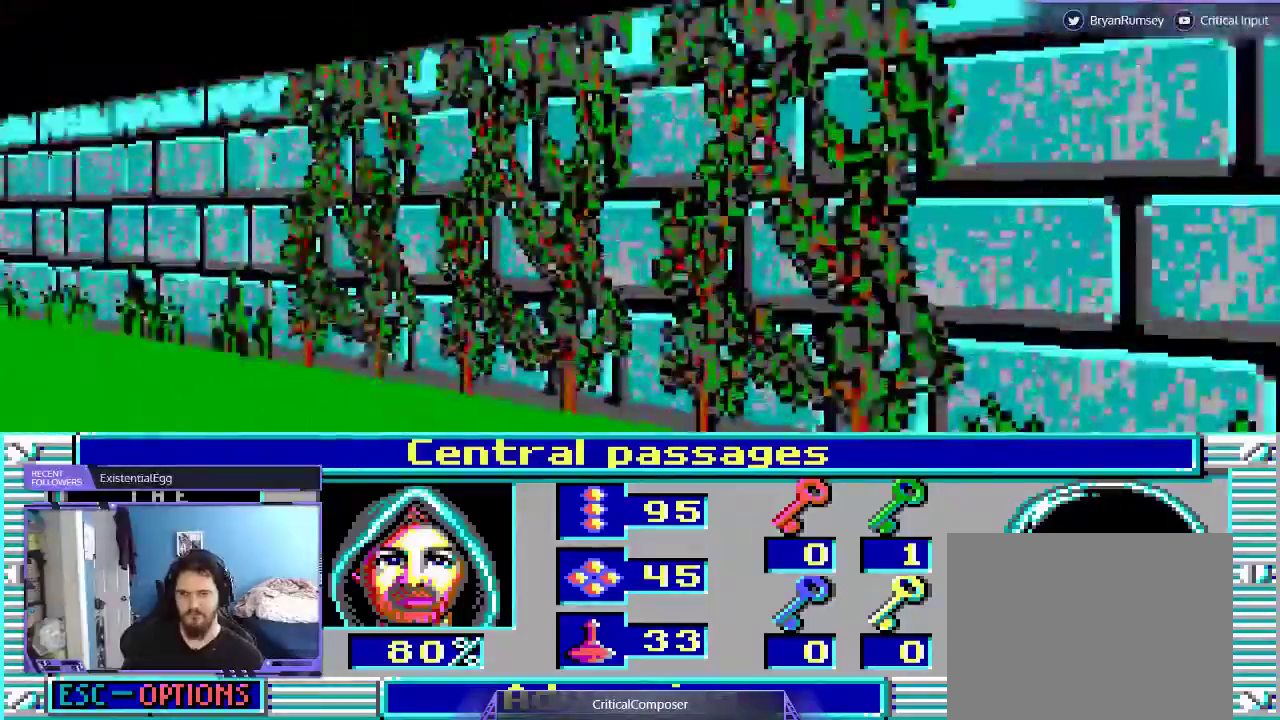
{"dt_ms": 500, "buttons": [], "events": []}
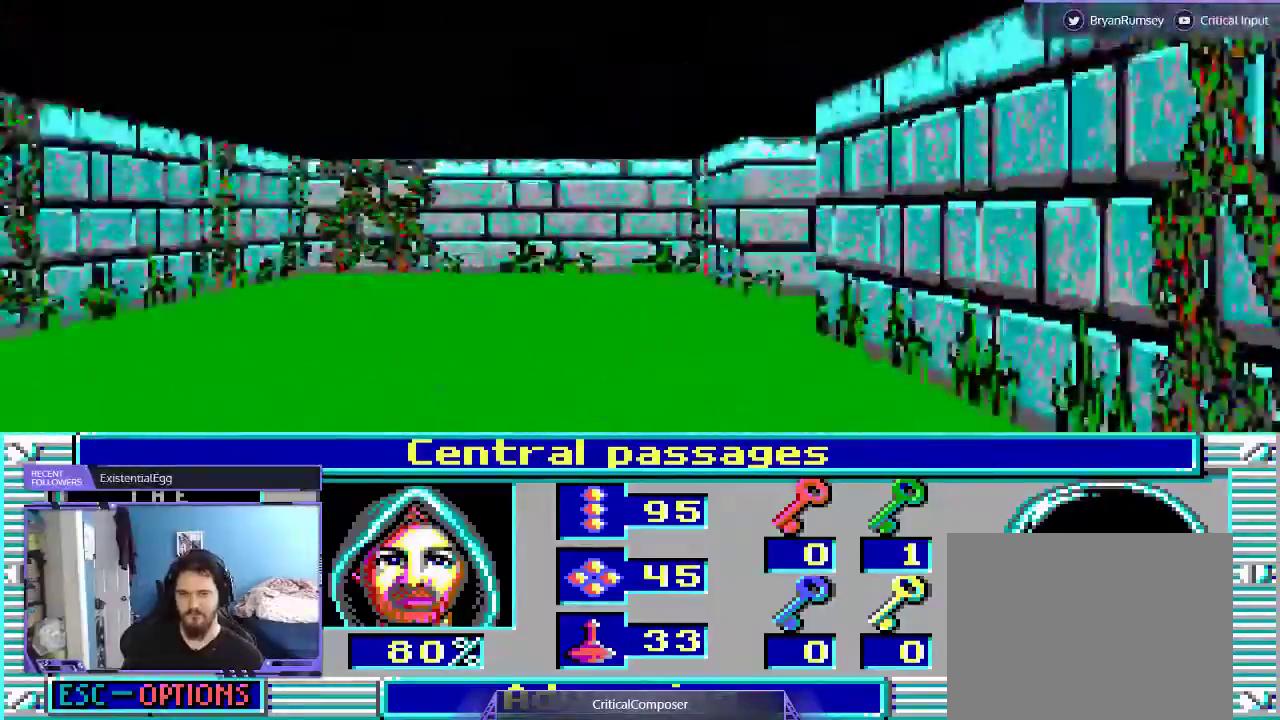
{"dt_ms": 500, "buttons": ["DPAD_UP"], "events": [[67, "DPAD_UP", "down"]]}
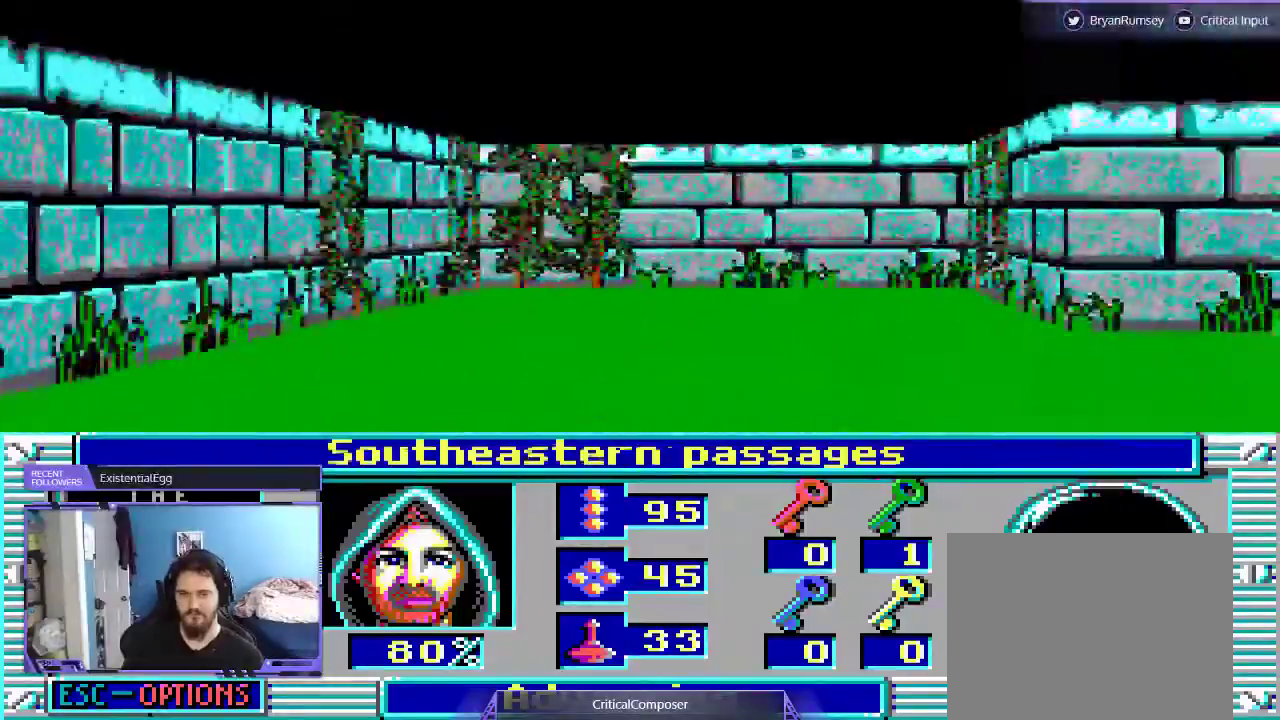
{"dt_ms": 500, "buttons": [], "events": [[433, "DPAD_UP", "up"]]}
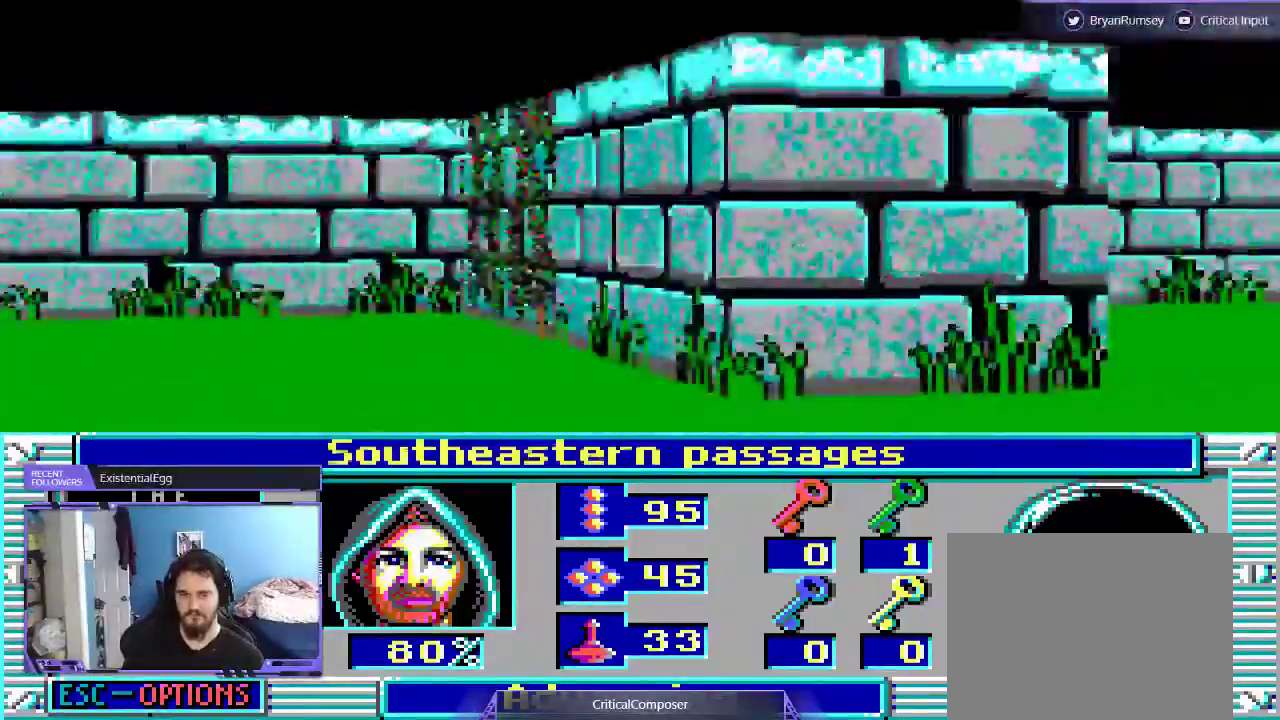
{"dt_ms": 500, "buttons": [], "events": []}
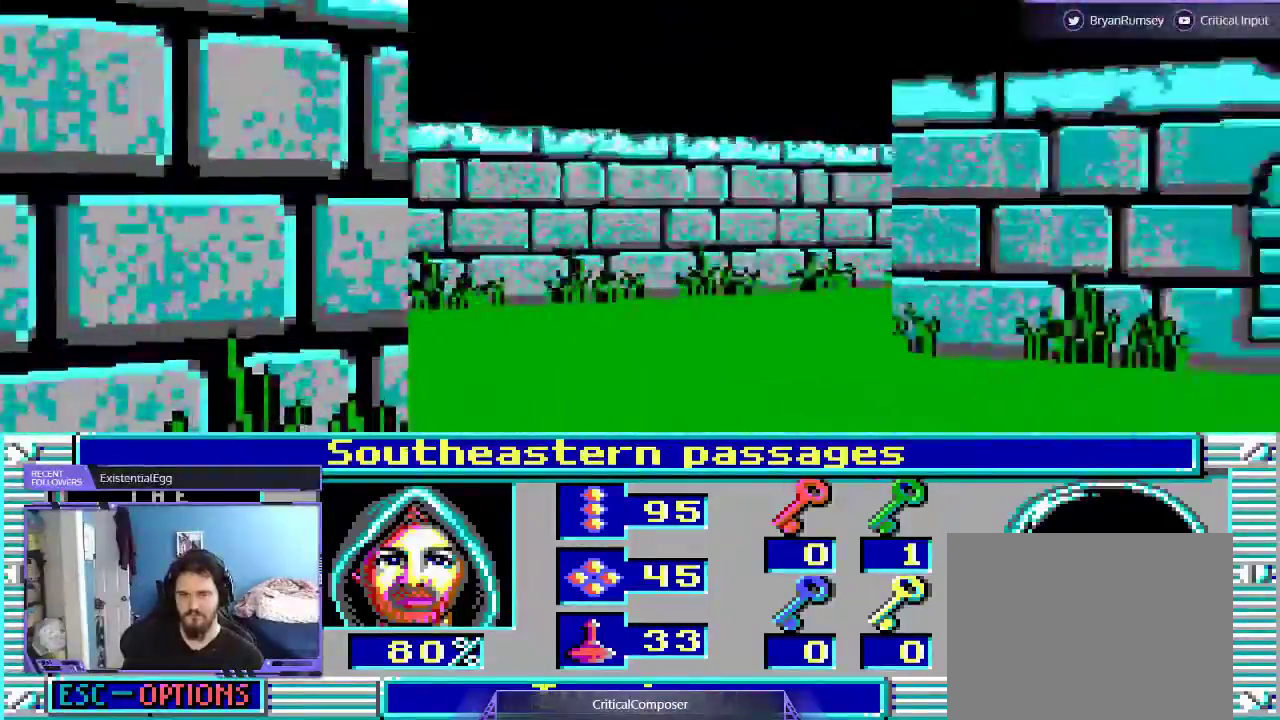
{"dt_ms": 500, "buttons": [], "events": []}
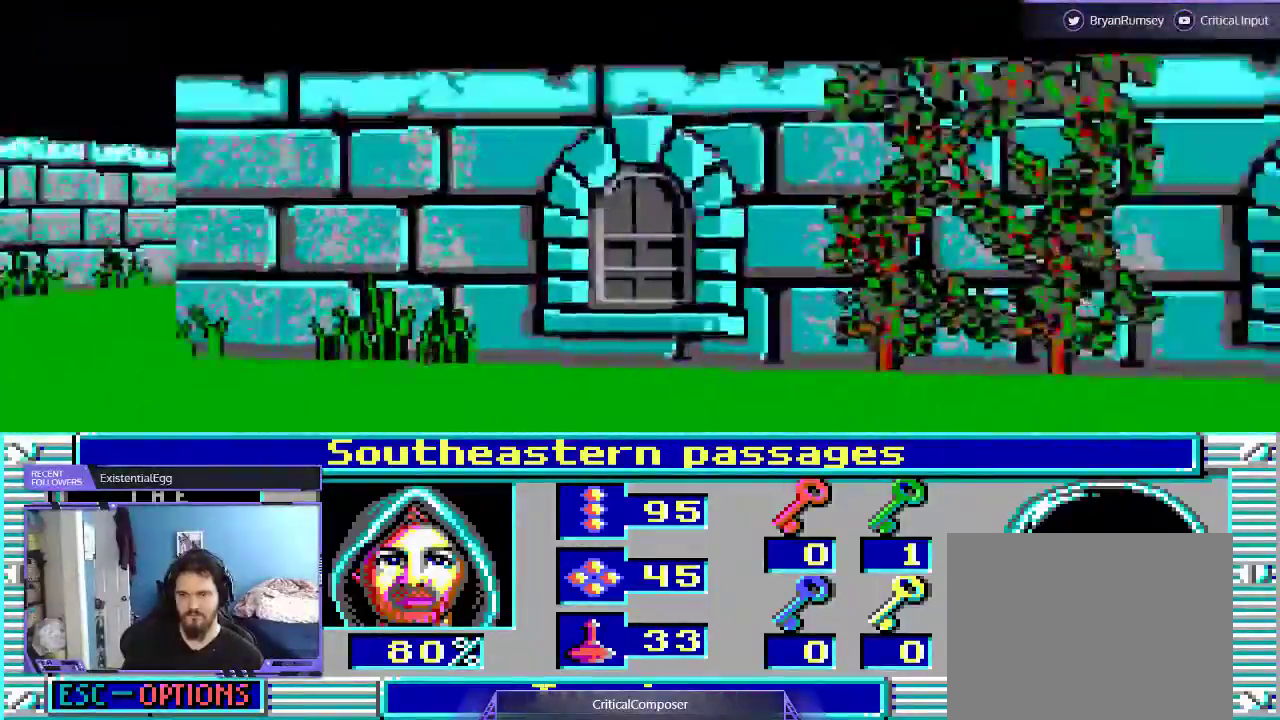
{"dt_ms": 500, "buttons": [], "events": []}
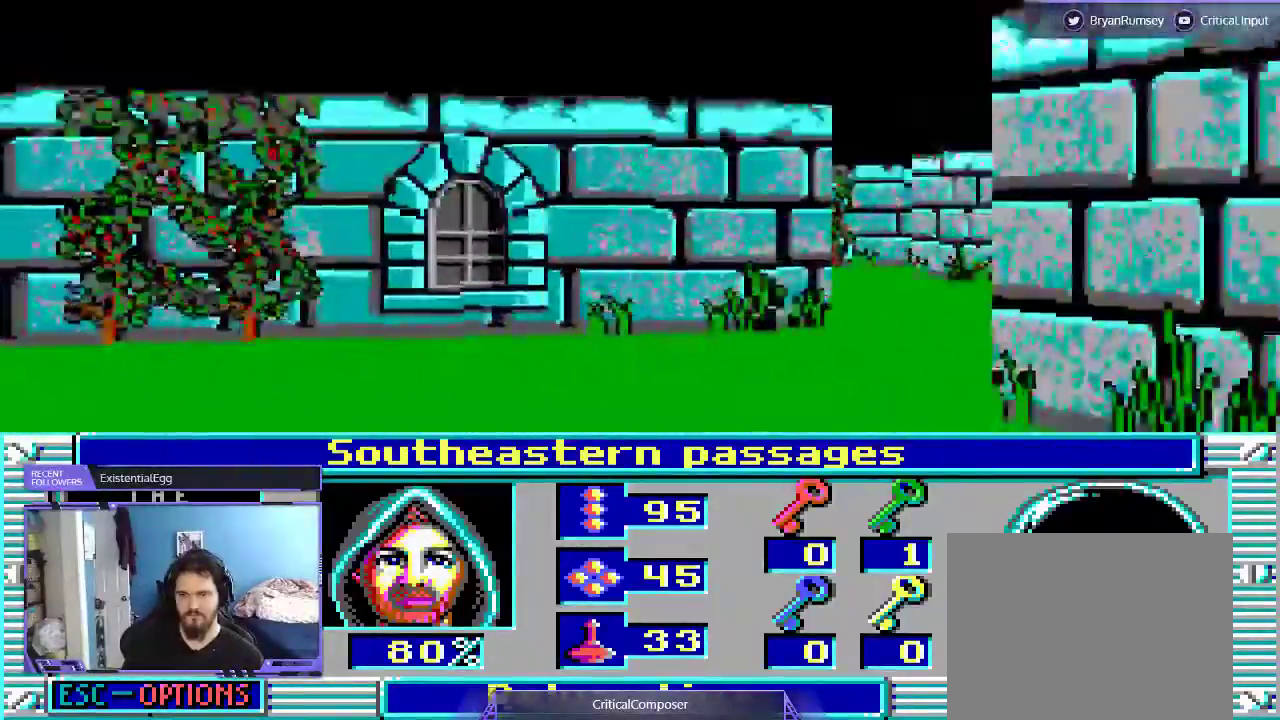
{"dt_ms": 500, "buttons": [], "events": []}
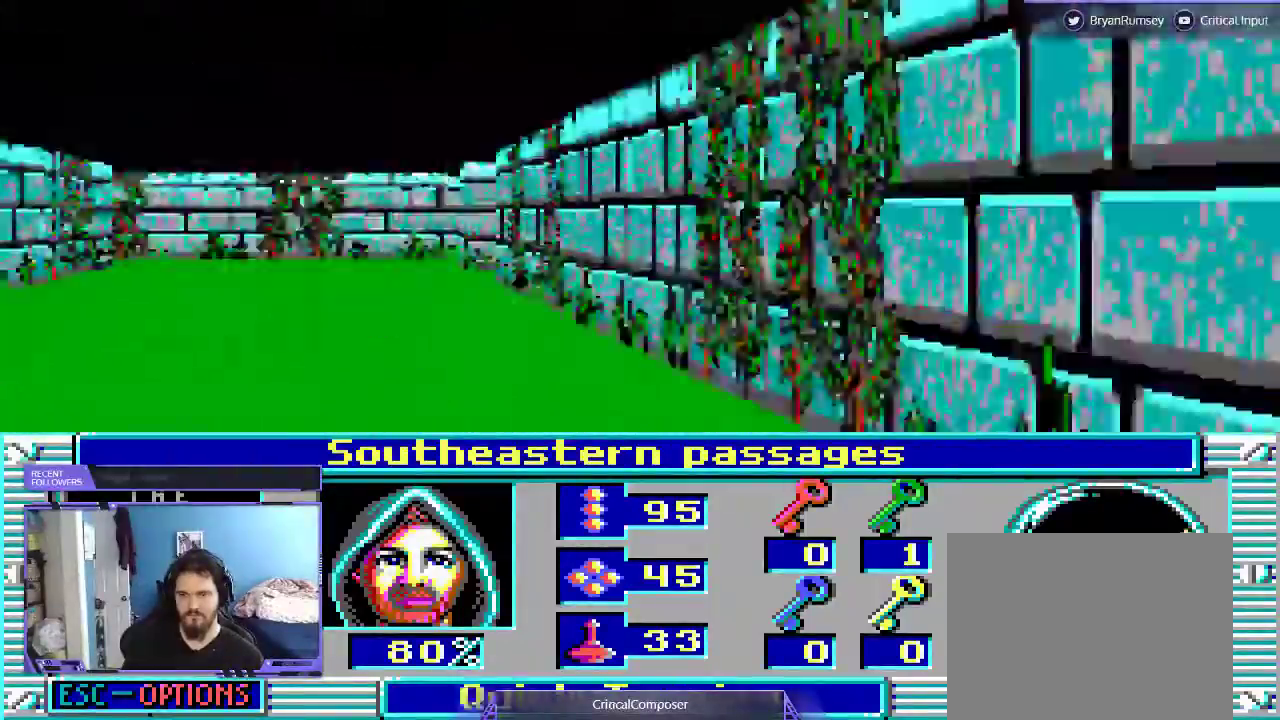
{"dt_ms": 500, "buttons": [], "events": []}
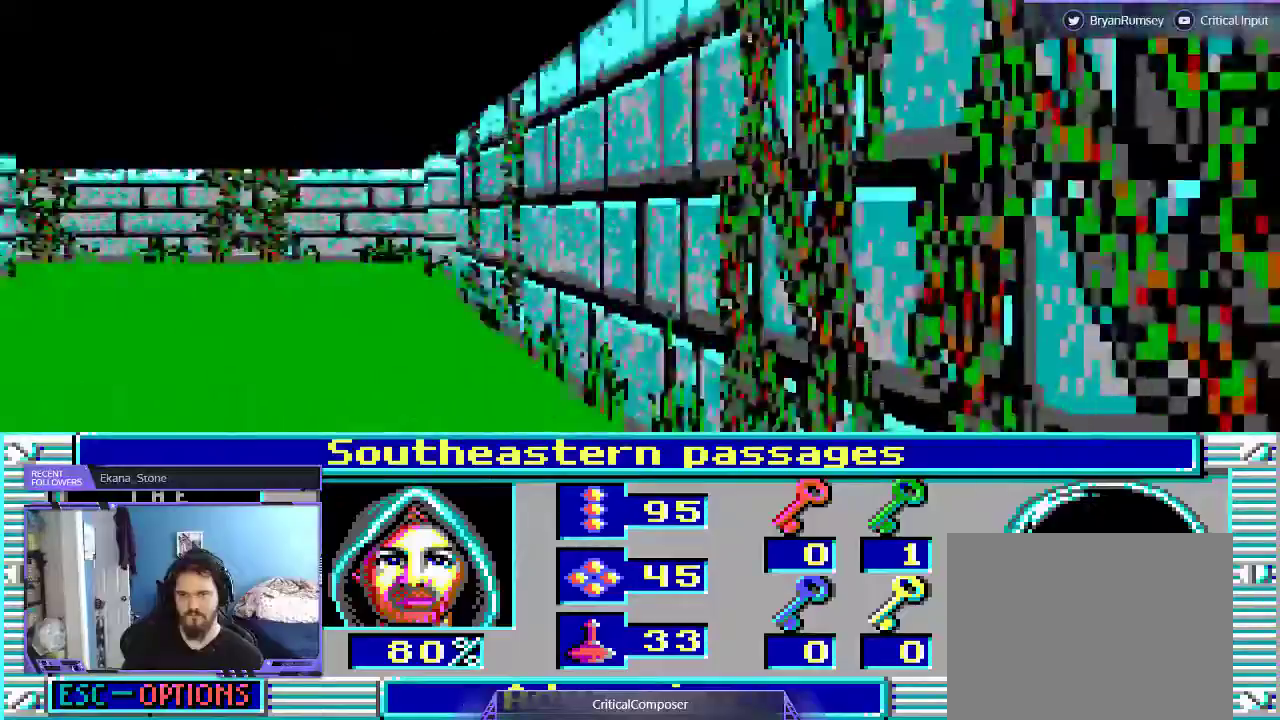
{"dt_ms": 500, "buttons": ["DPAD_UP"], "events": [[500, "DPAD_UP", "down"]]}
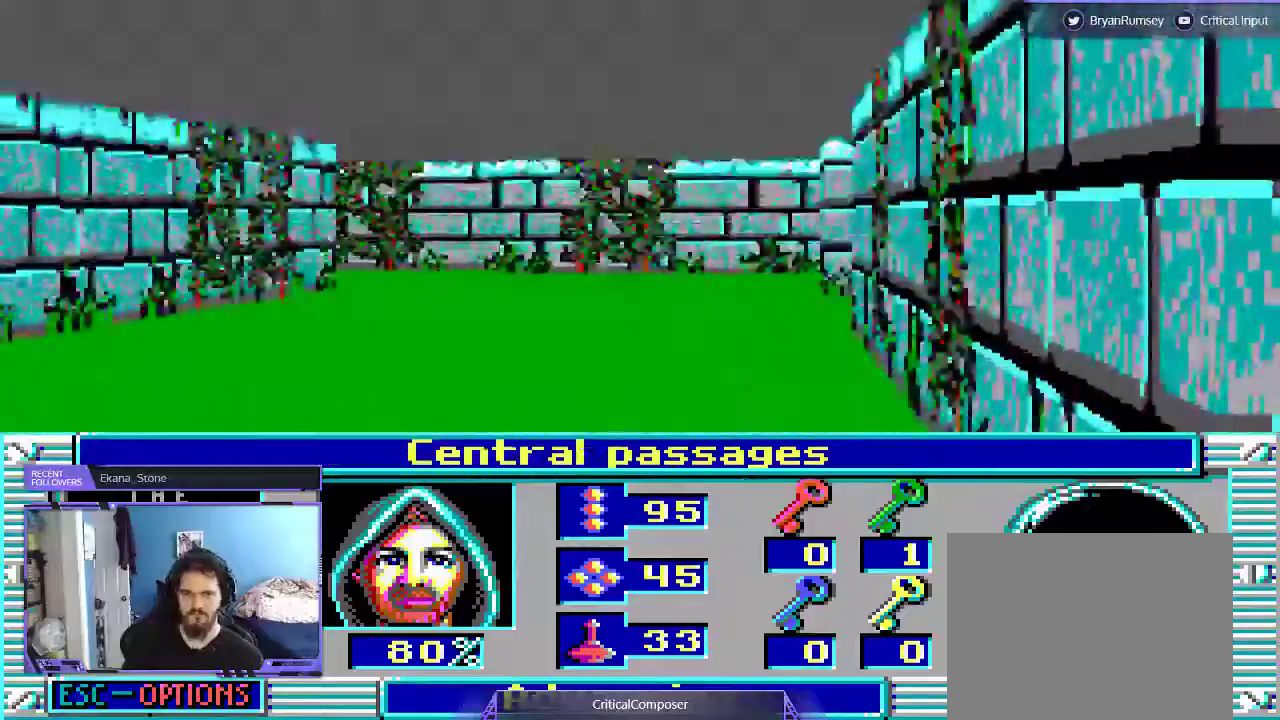
{"dt_ms": 500, "buttons": ["DPAD_UP"], "events": []}
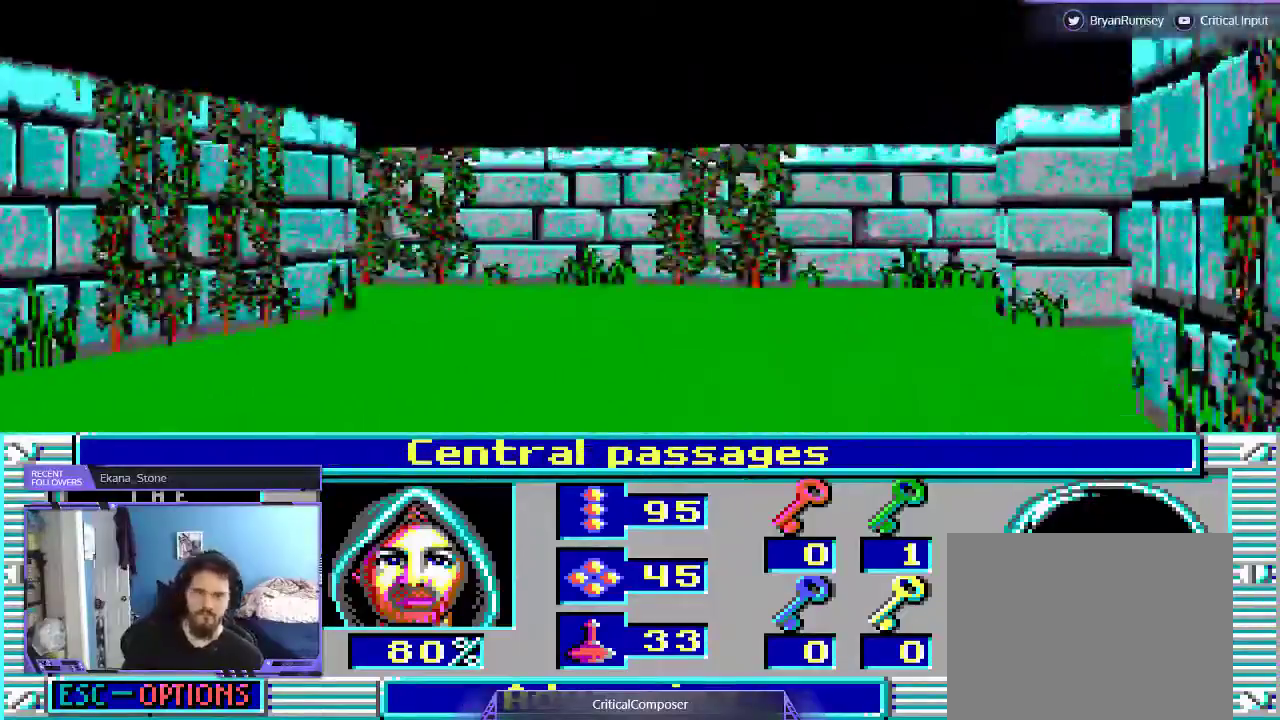
{"dt_ms": 500, "buttons": ["DPAD_UP"], "events": []}
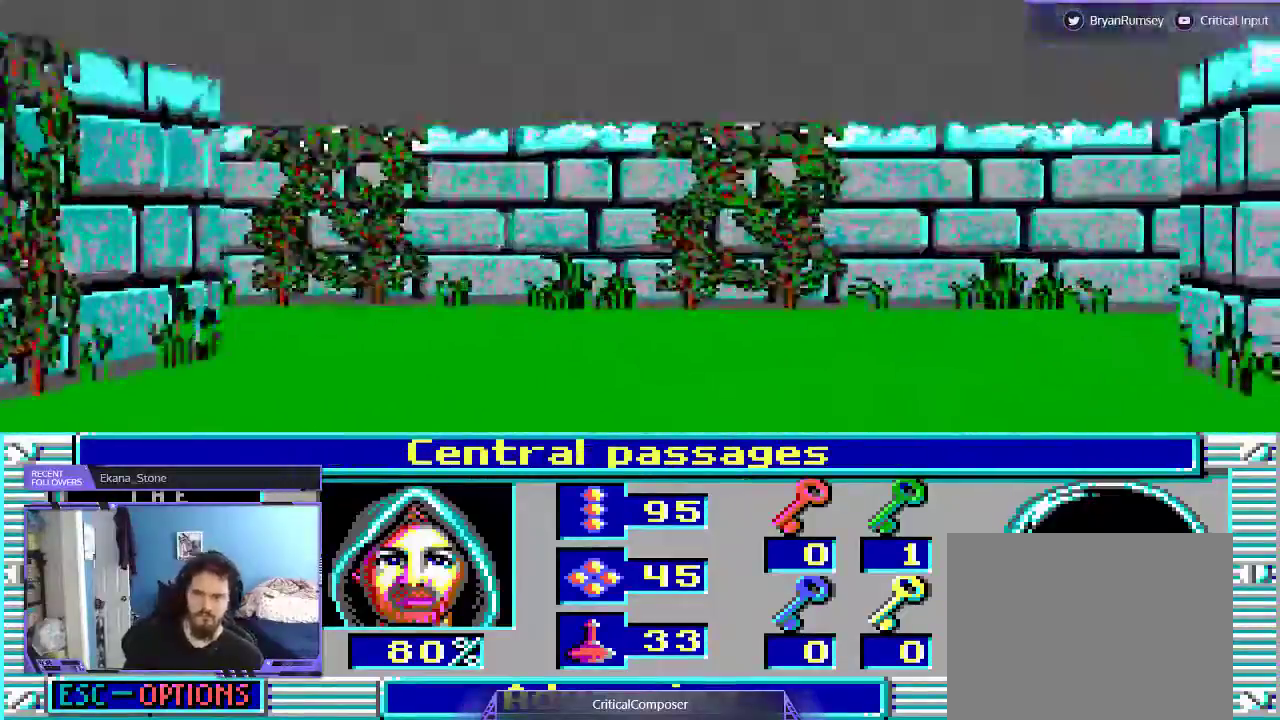
{"dt_ms": 1000, "buttons": []}
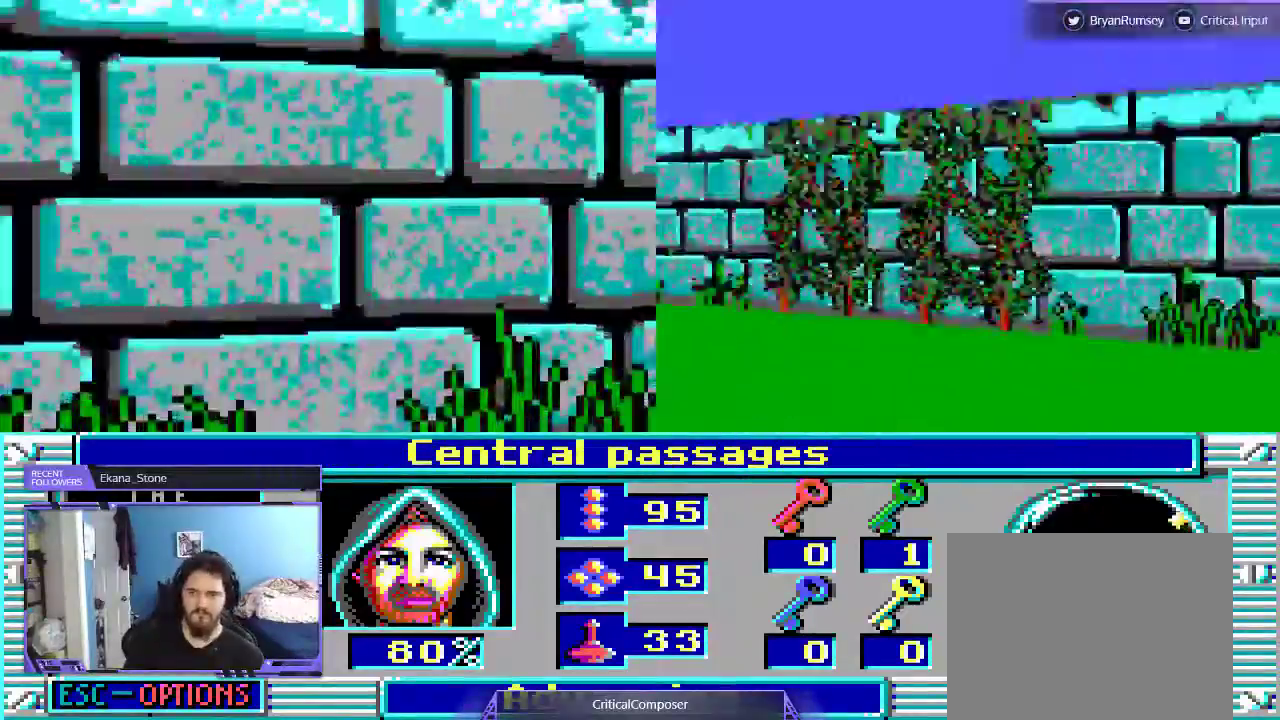
{"dt_ms": 500, "buttons": [], "events": []}
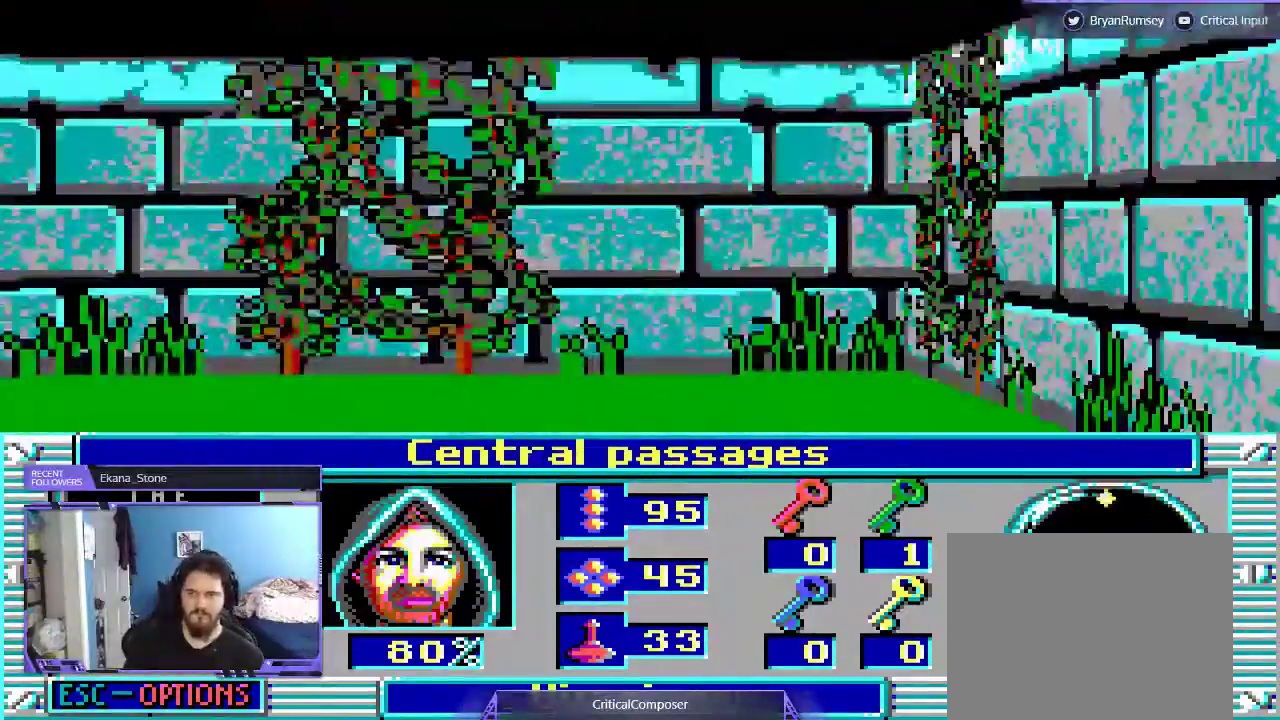
{"dt_ms": 500, "buttons": [], "events": []}
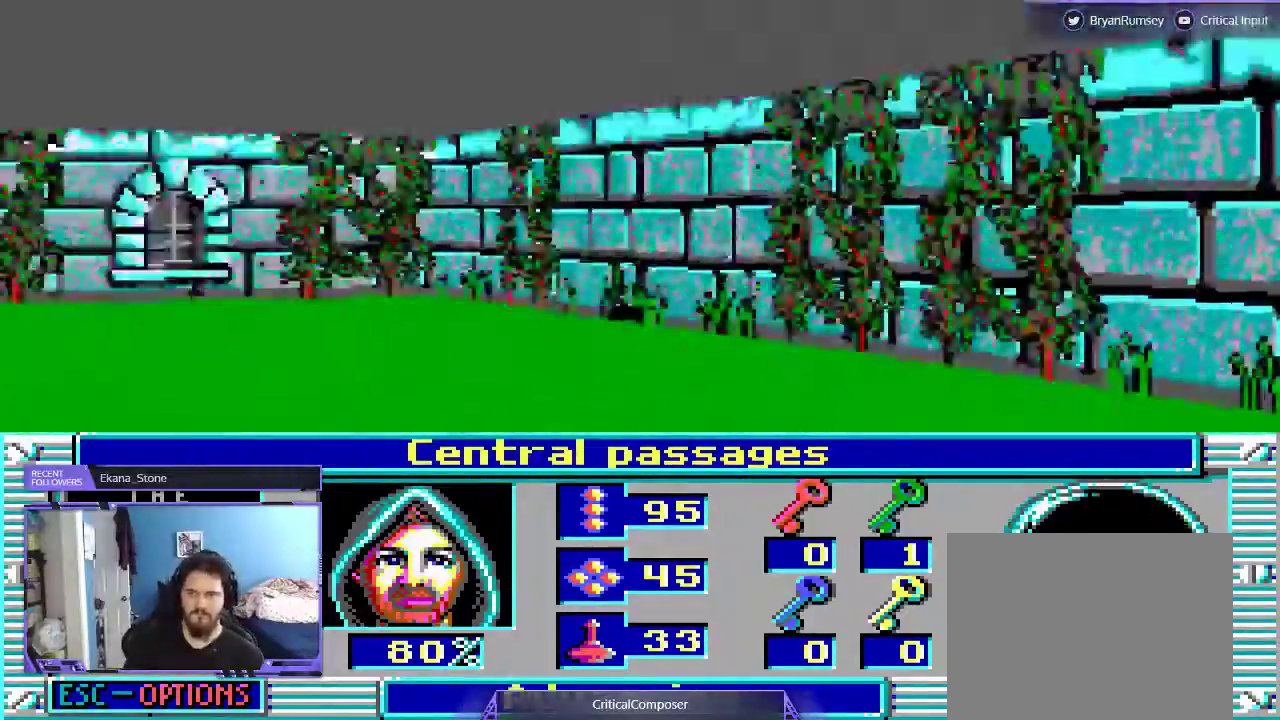
{"dt_ms": 500, "buttons": [], "events": []}
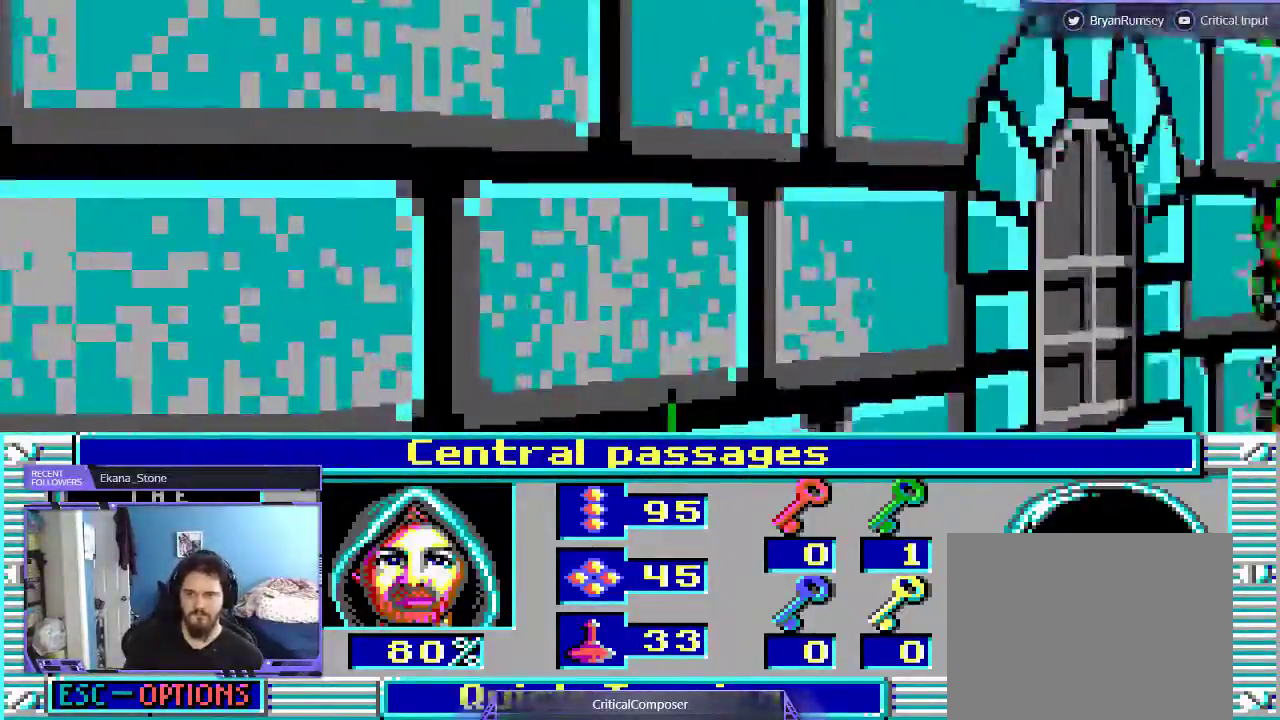
{"dt_ms": 500, "buttons": ["DPAD_UP"], "events": [[300, "DPAD_UP", "down"]]}
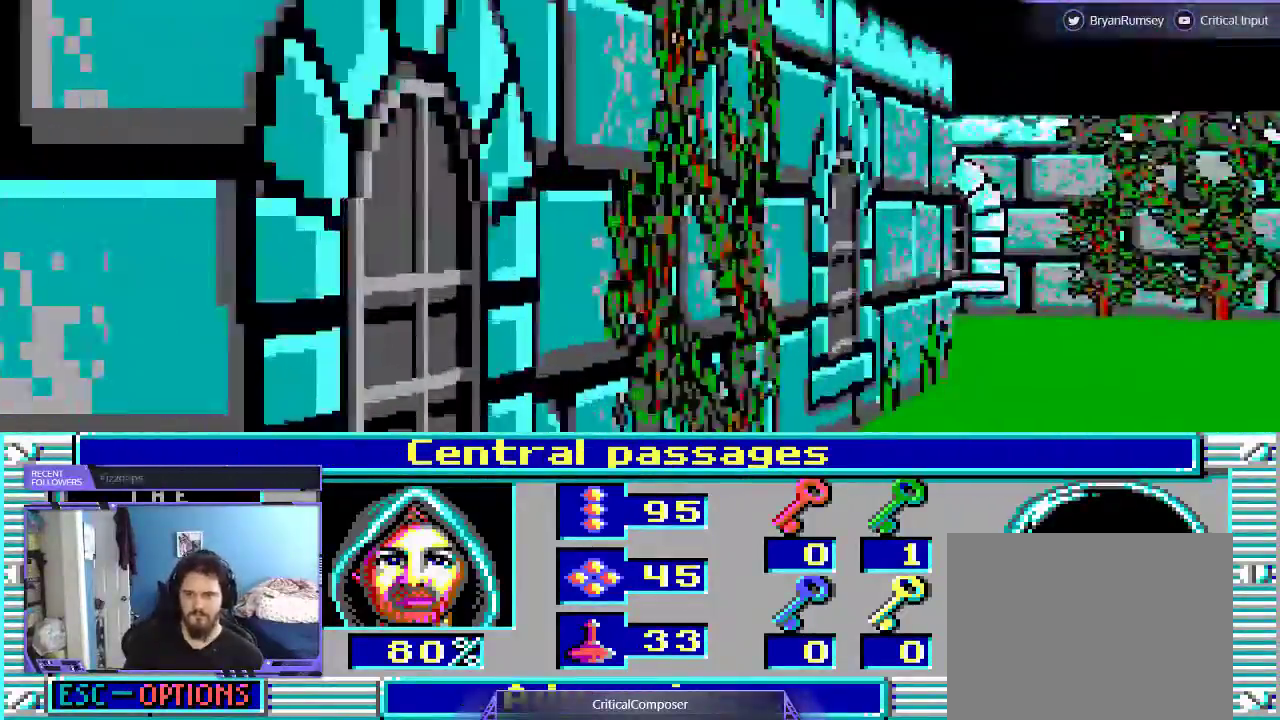
{"dt_ms": 500, "buttons": [], "events": [[500, "DPAD_UP", "up"]]}
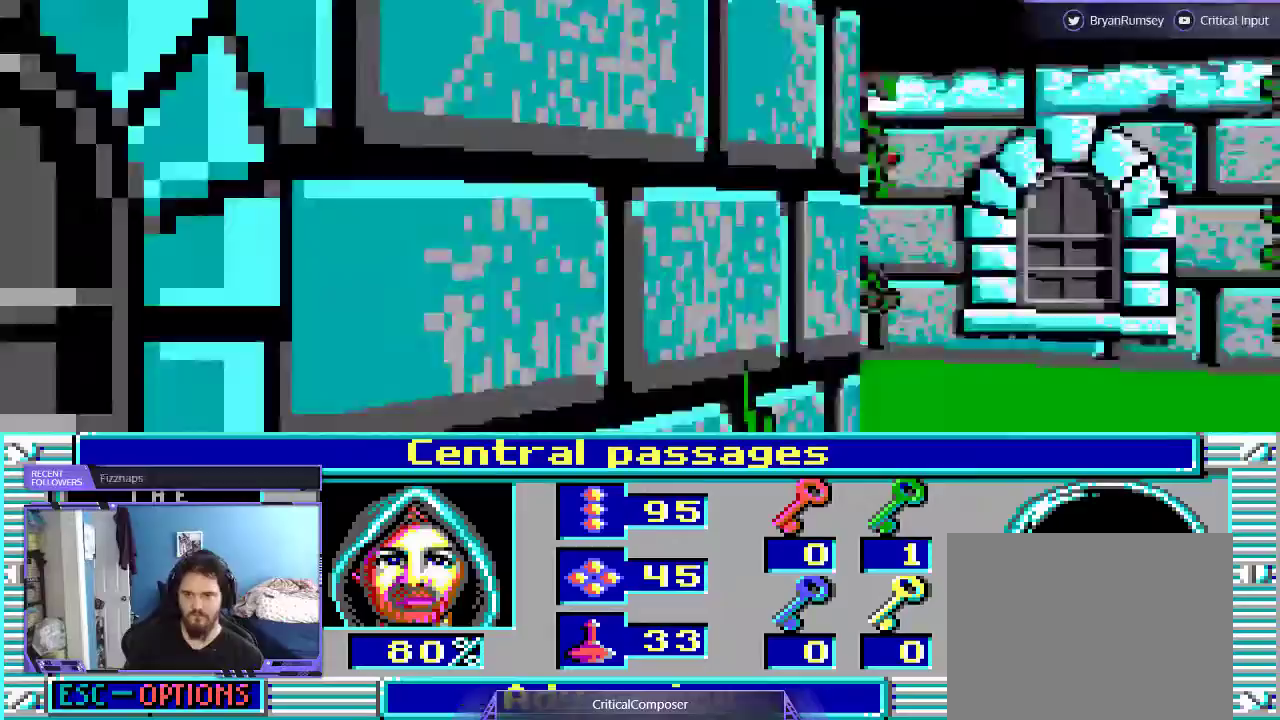
{"dt_ms": 500, "buttons": [], "events": []}
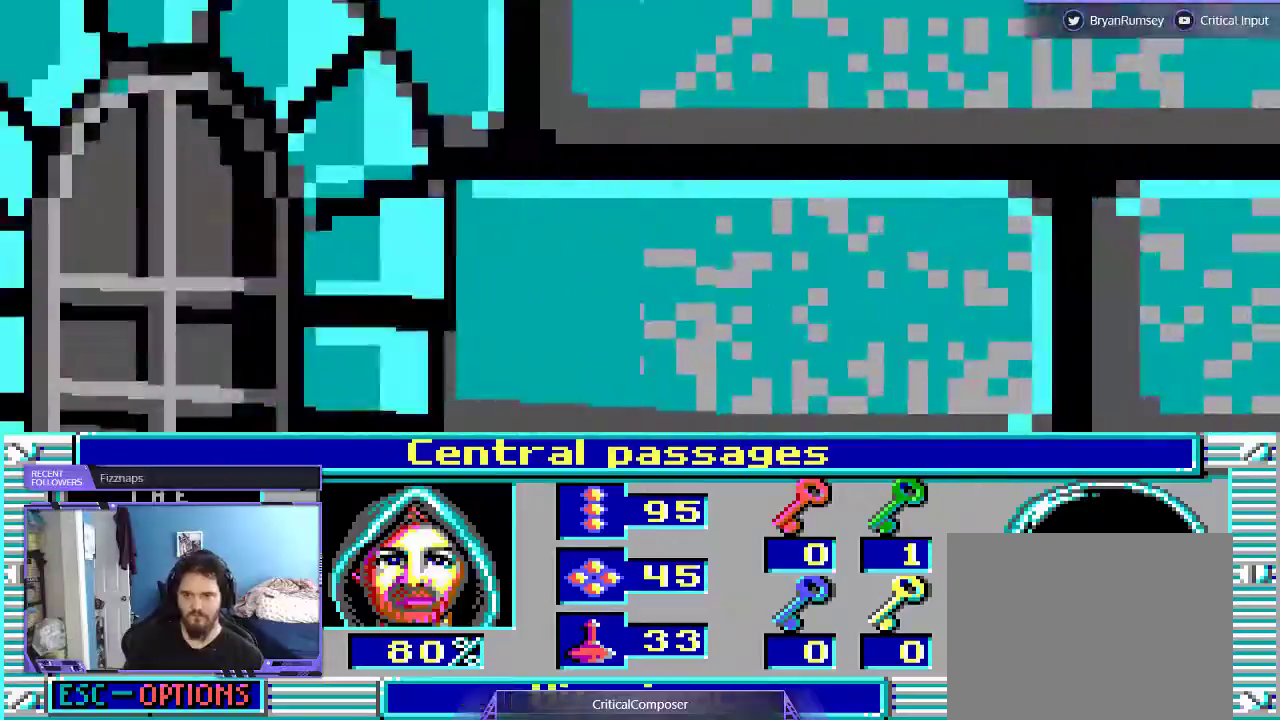
{"dt_ms": 500, "buttons": [], "events": [[67, "L2", "down"], [500, "L2", "up"]]}
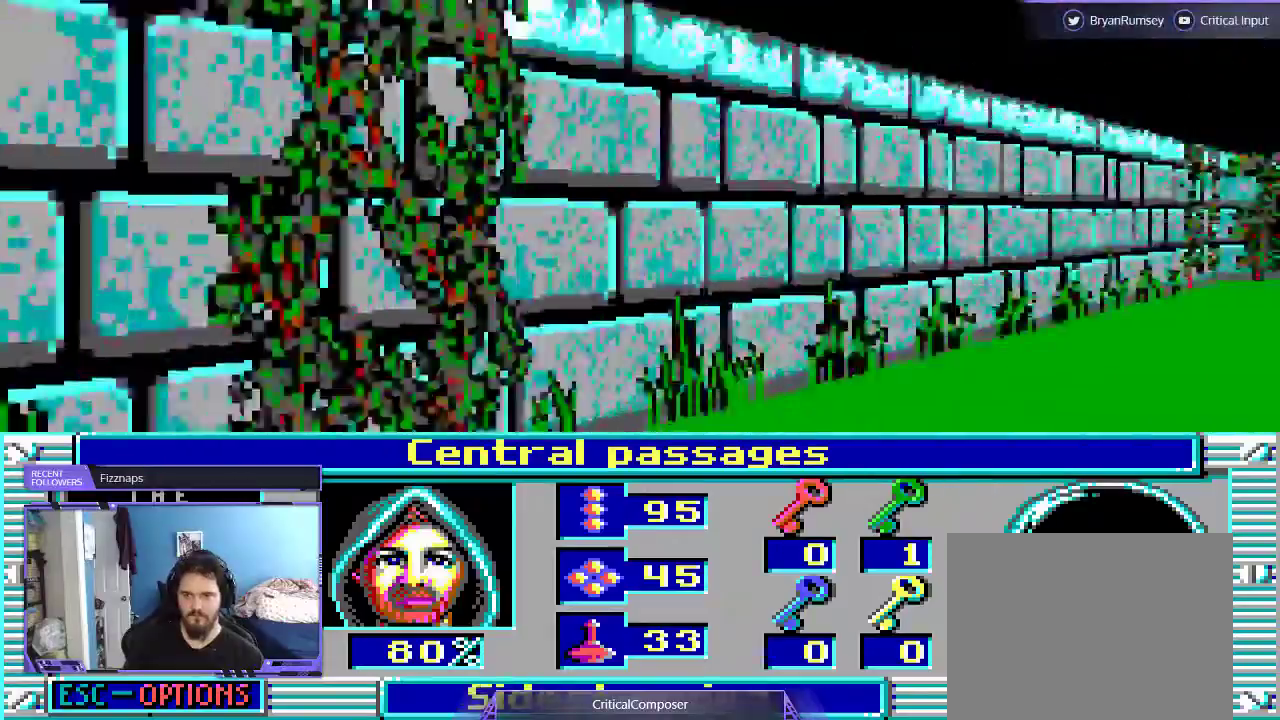
{"dt_ms": 500, "buttons": [], "events": []}
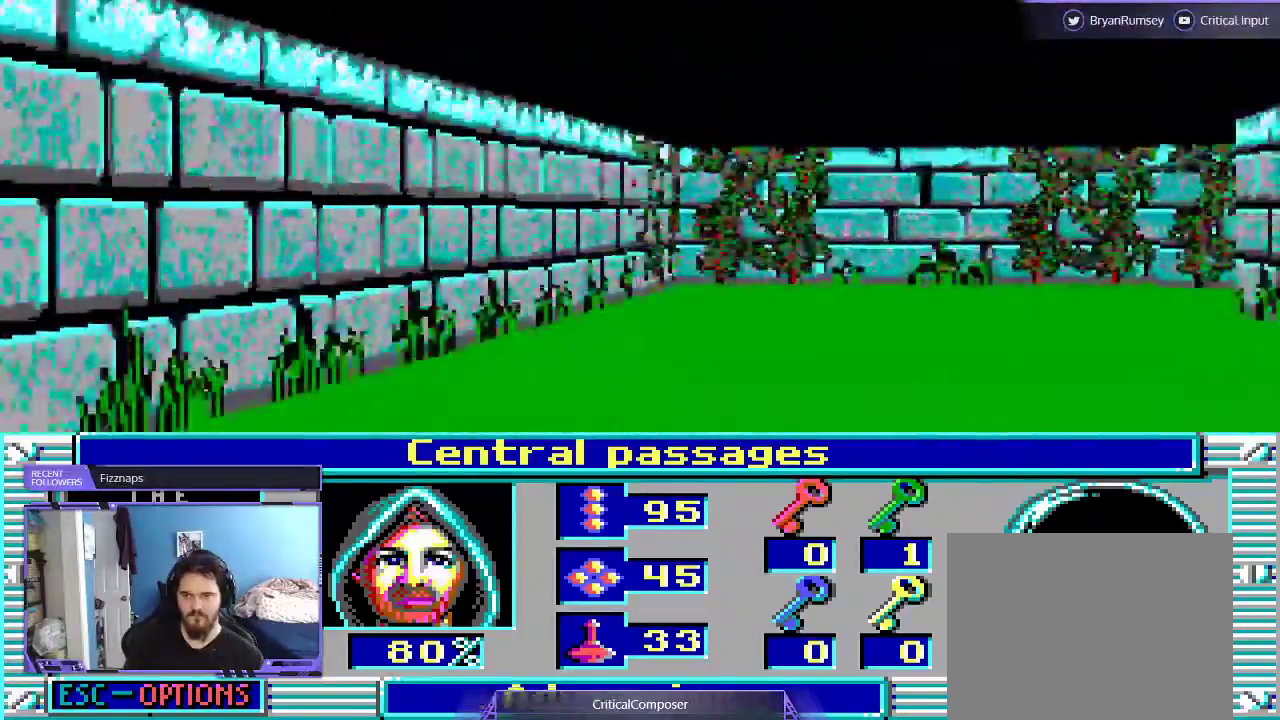
{"dt_ms": 500, "buttons": [], "events": []}
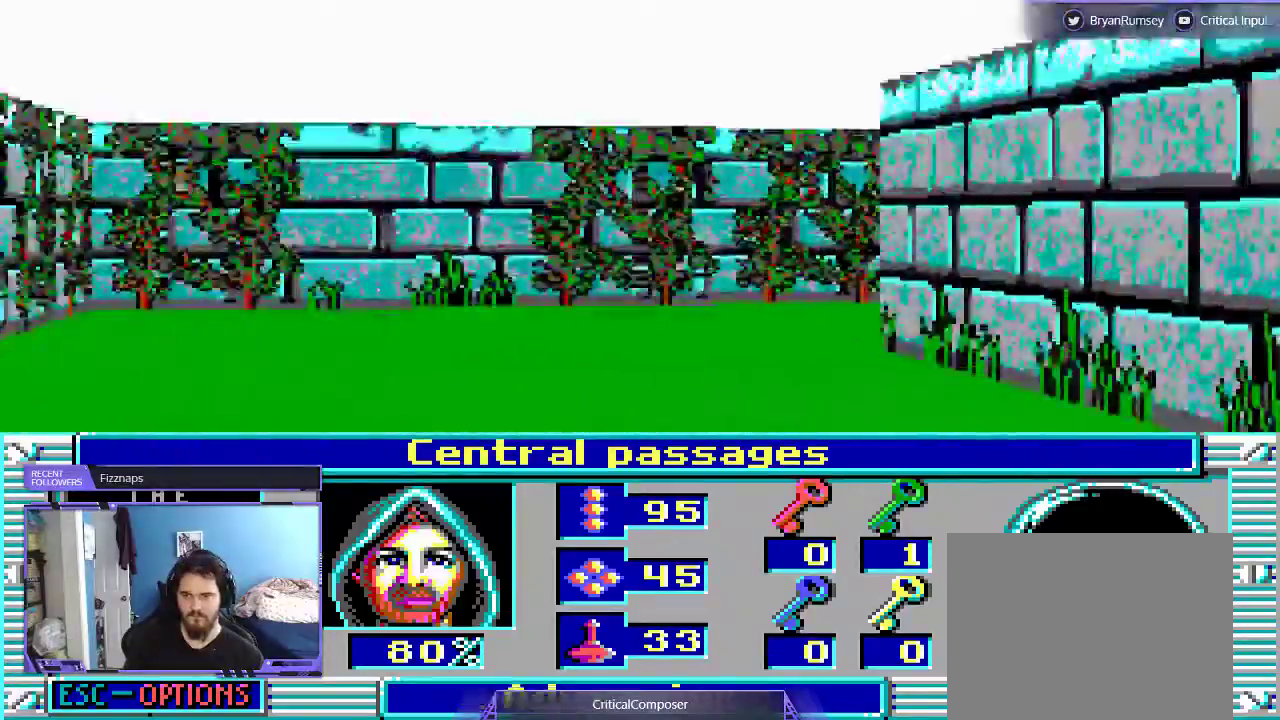
{"dt_ms": 500, "buttons": [], "events": []}
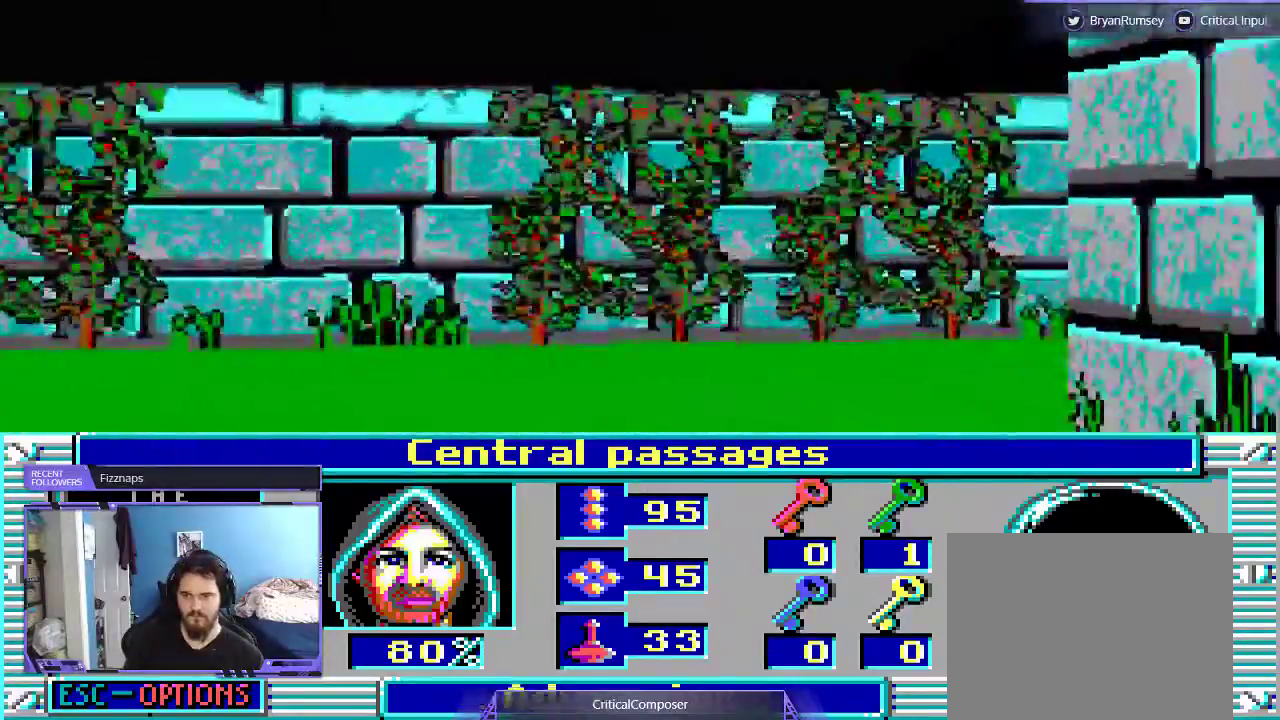
{"dt_ms": 500, "buttons": []}
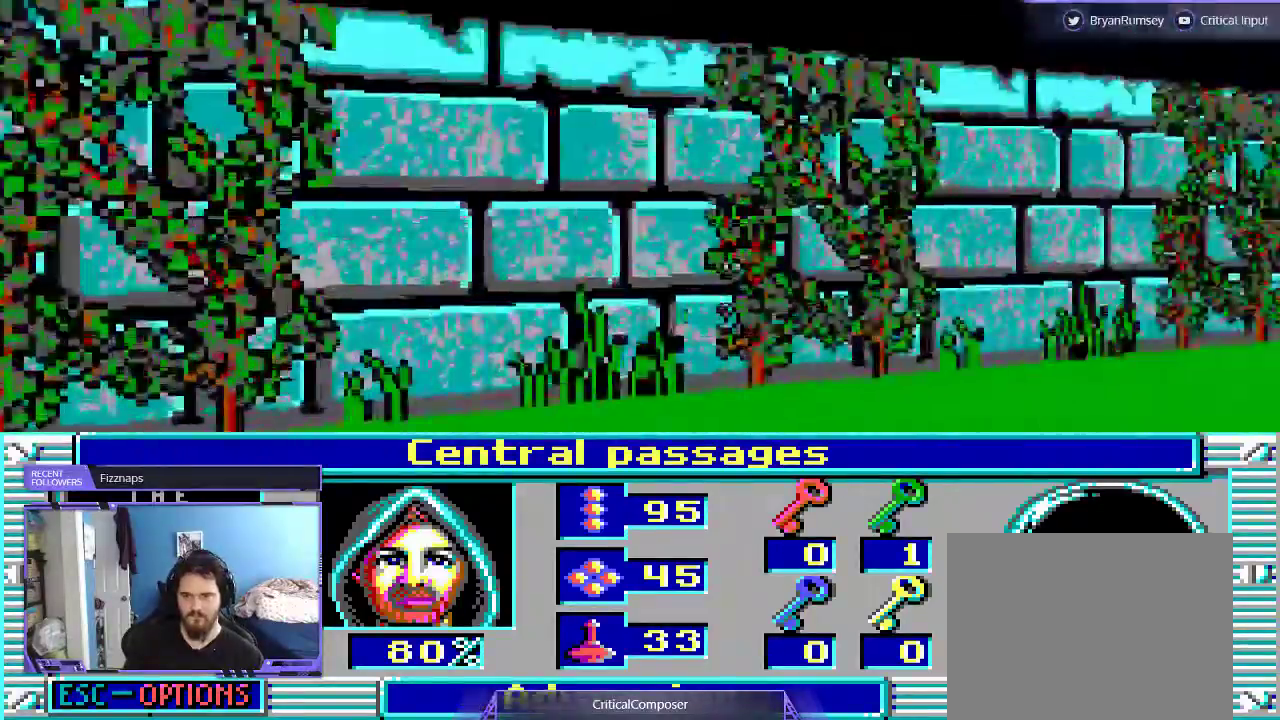
{"dt_ms": 500, "buttons": [], "events": []}
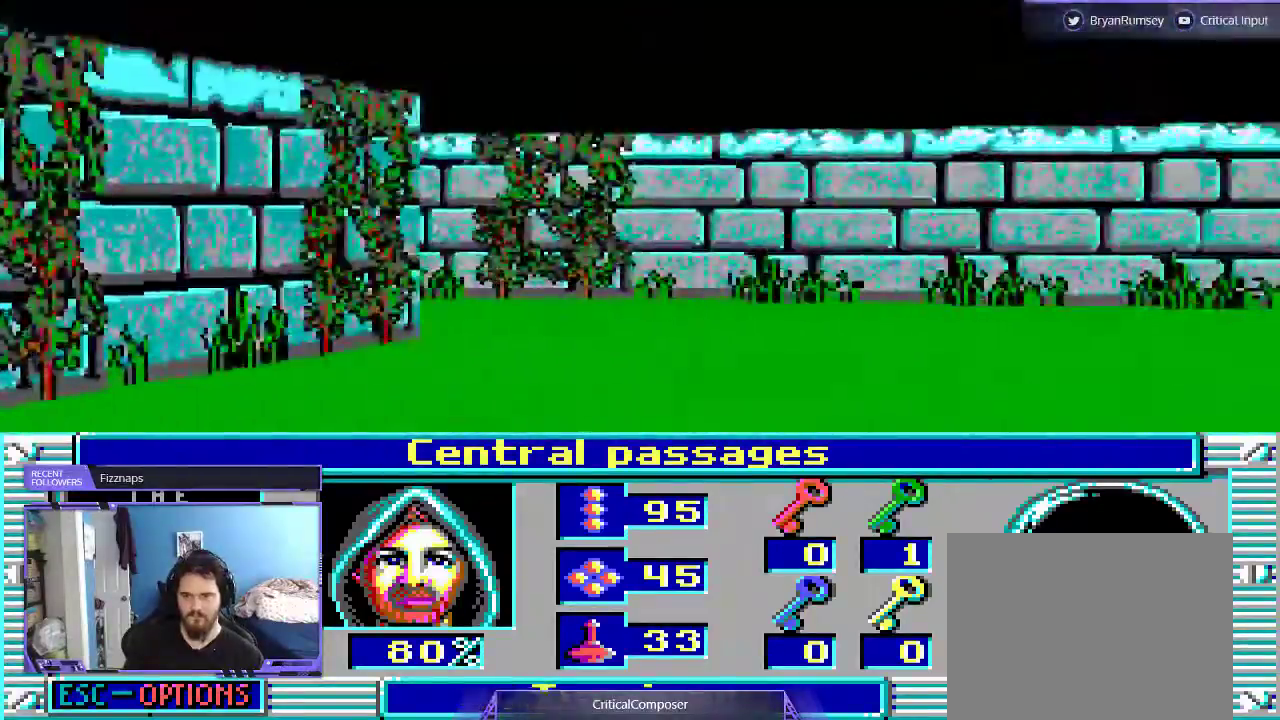
{"dt_ms": 500, "buttons": ["DPAD_UP"], "events": [[333, "DPAD_UP", "down"]]}